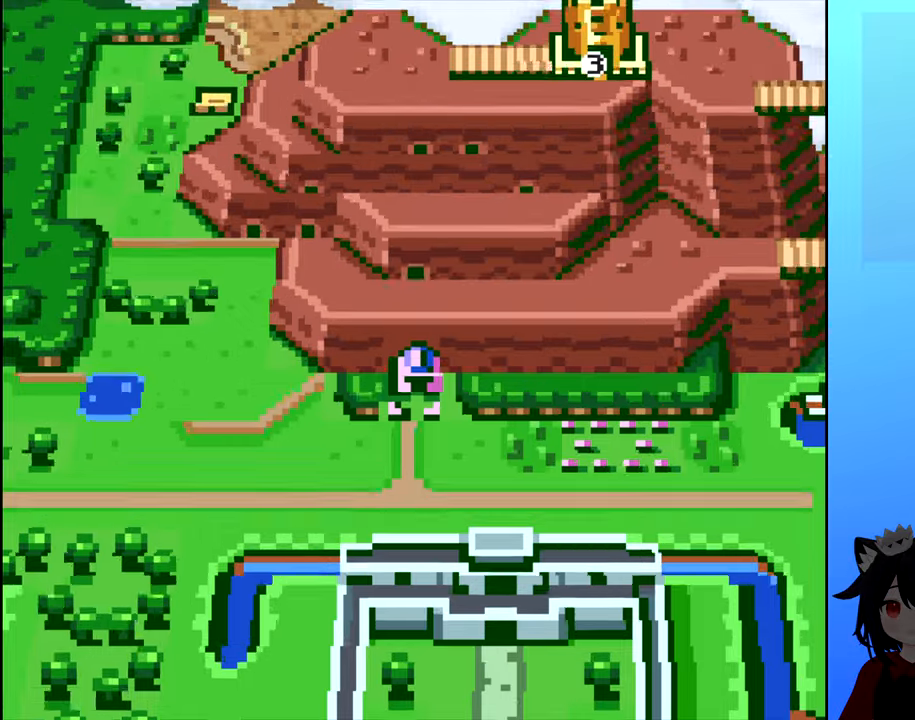
Gameplay with a controller (Nintendo layout); each line is a JSON object with the inputs held at the frame after it. "events" lists button and stick changes between this image and that frame as [ms after this image, input, new state], when the widget could be followed in between. Not read: L3 R3.
{"buttons": [], "events": [[100, "DPAD_UP", "up"]]}
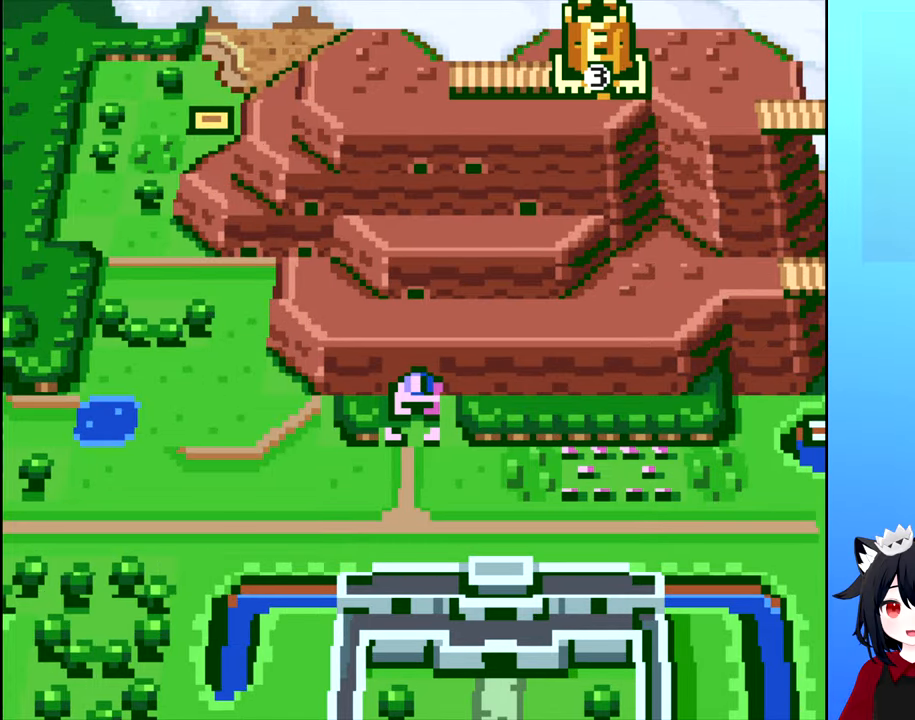
{"buttons": [], "events": []}
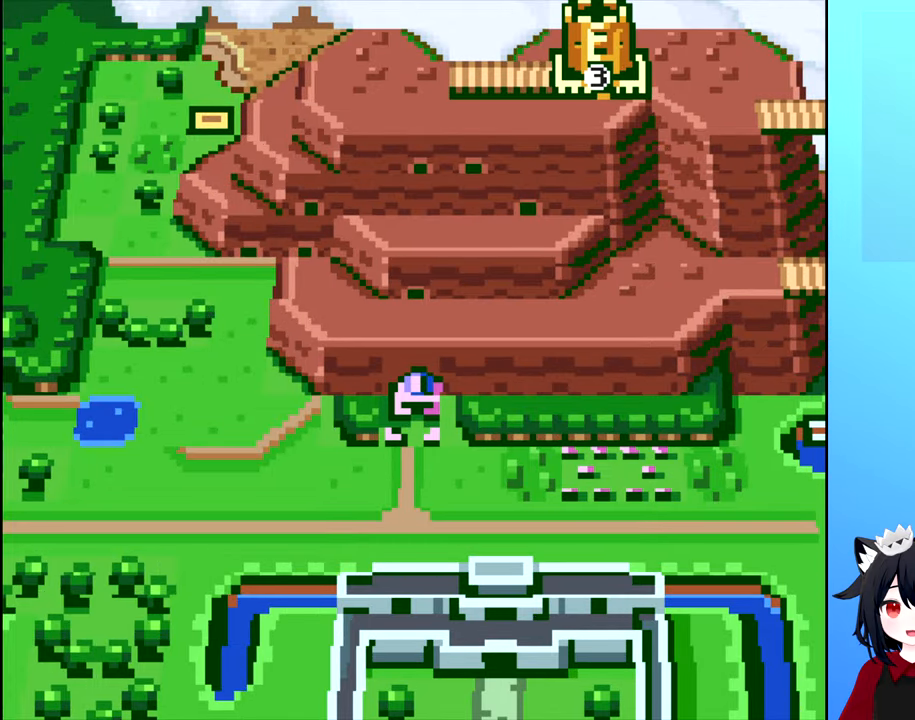
{"buttons": ["DPAD_DOWN"], "events": [[317, "DPAD_DOWN", "down"]]}
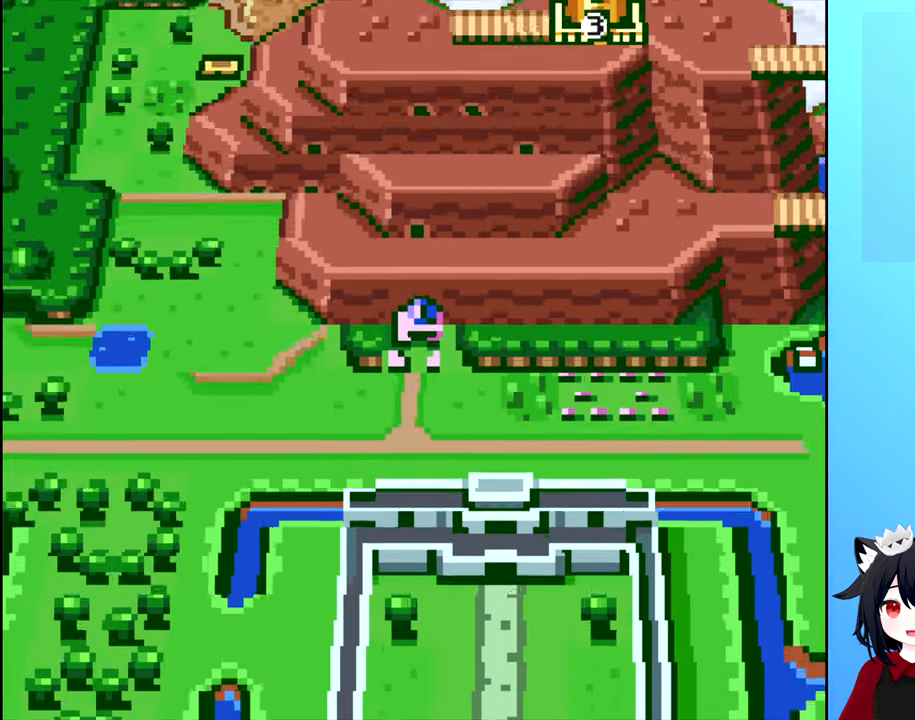
{"buttons": [], "events": [[284, "DPAD_DOWN", "up"]]}
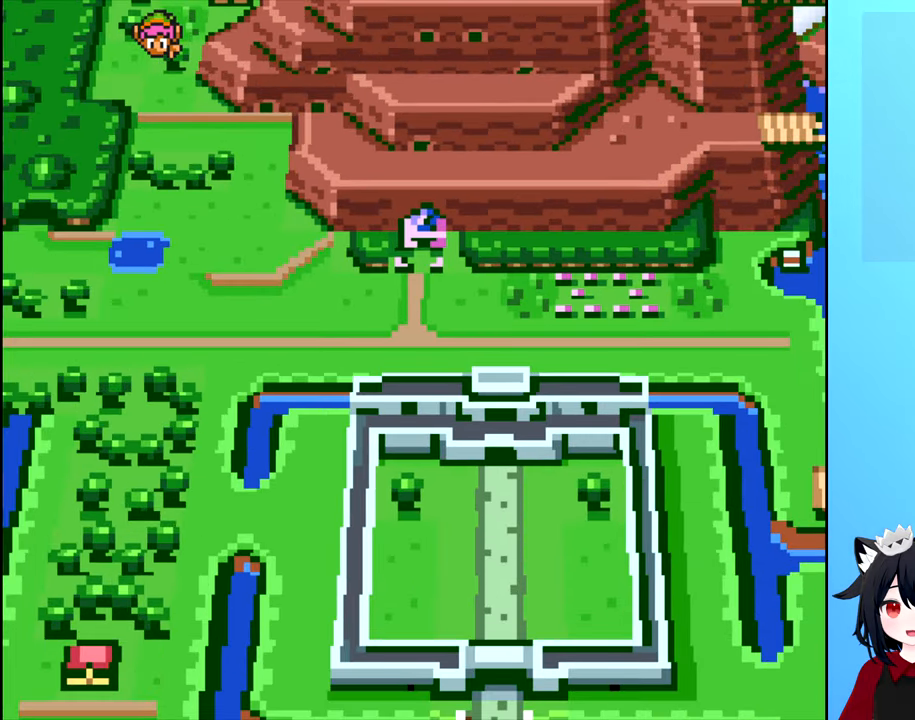
{"buttons": [], "events": []}
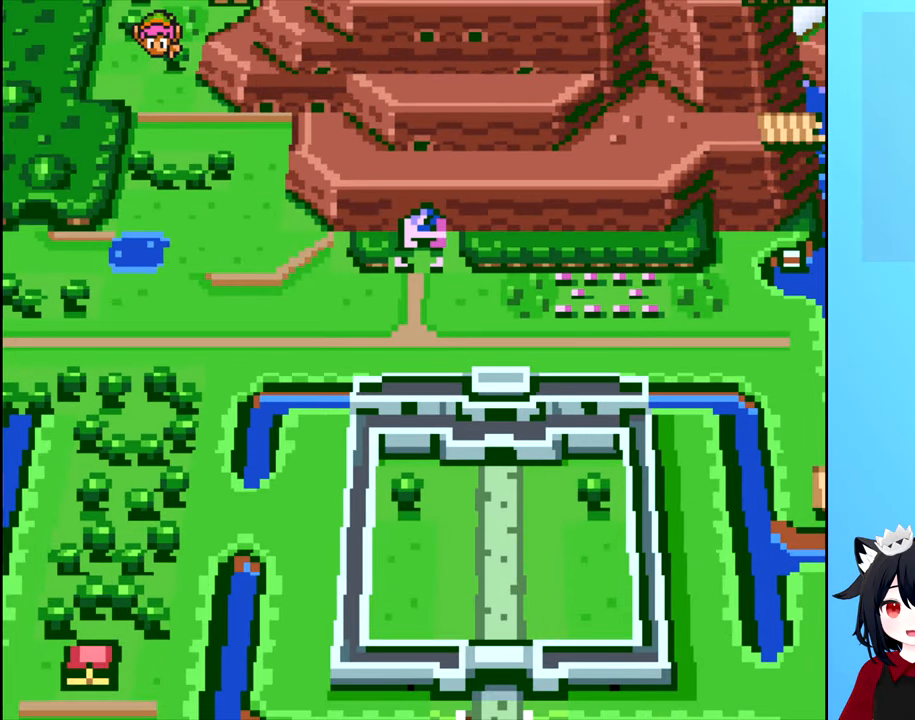
{"buttons": ["DPAD_DOWN"], "events": [[134, "DPAD_DOWN", "down"]]}
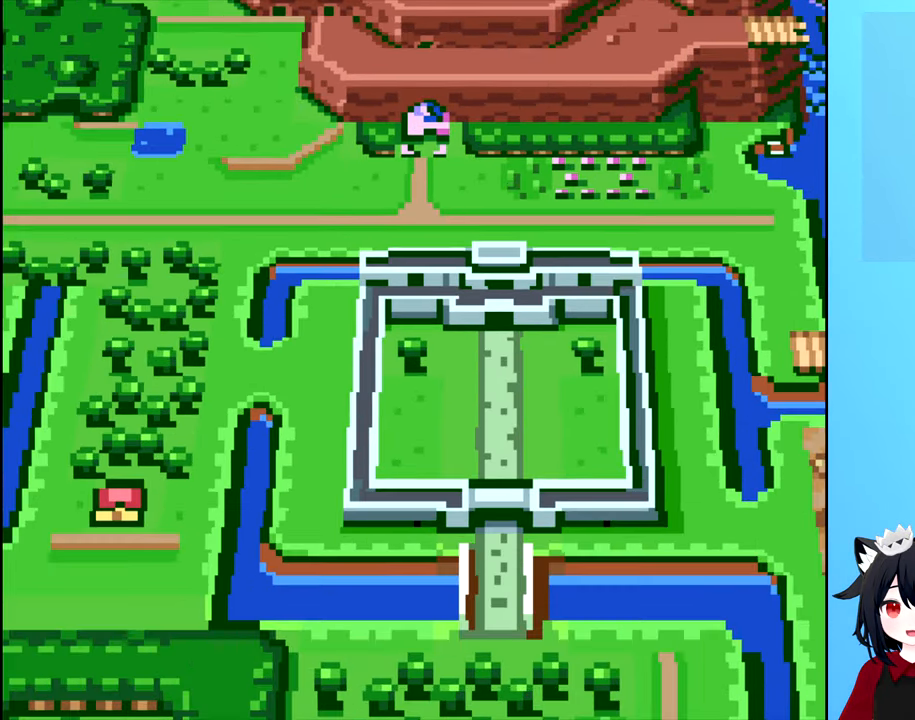
{"buttons": ["DPAD_DOWN"], "events": []}
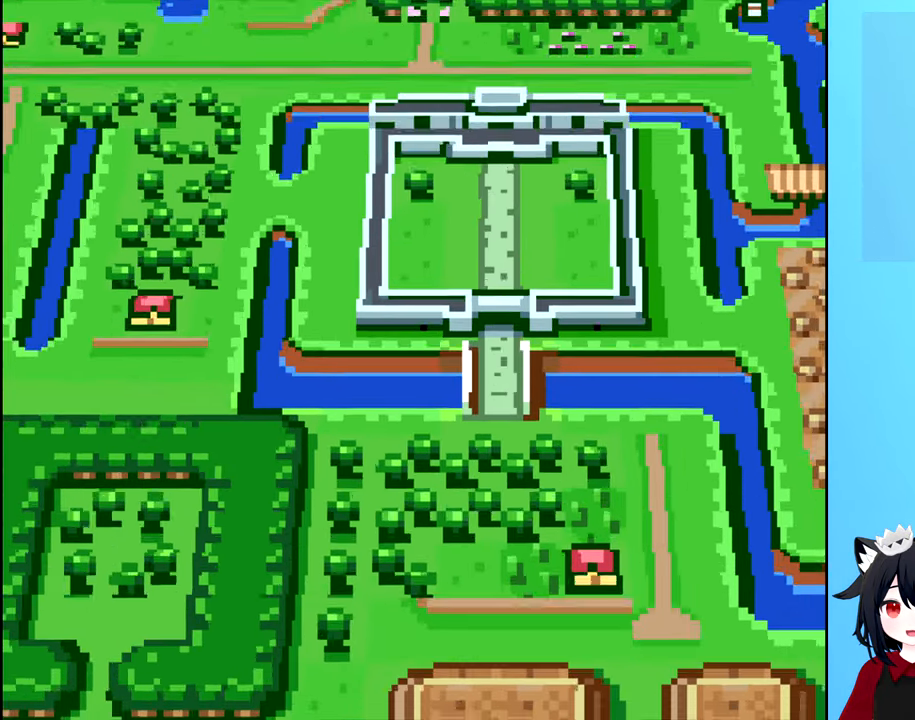
{"buttons": [], "events": [[134, "DPAD_DOWN", "up"]]}
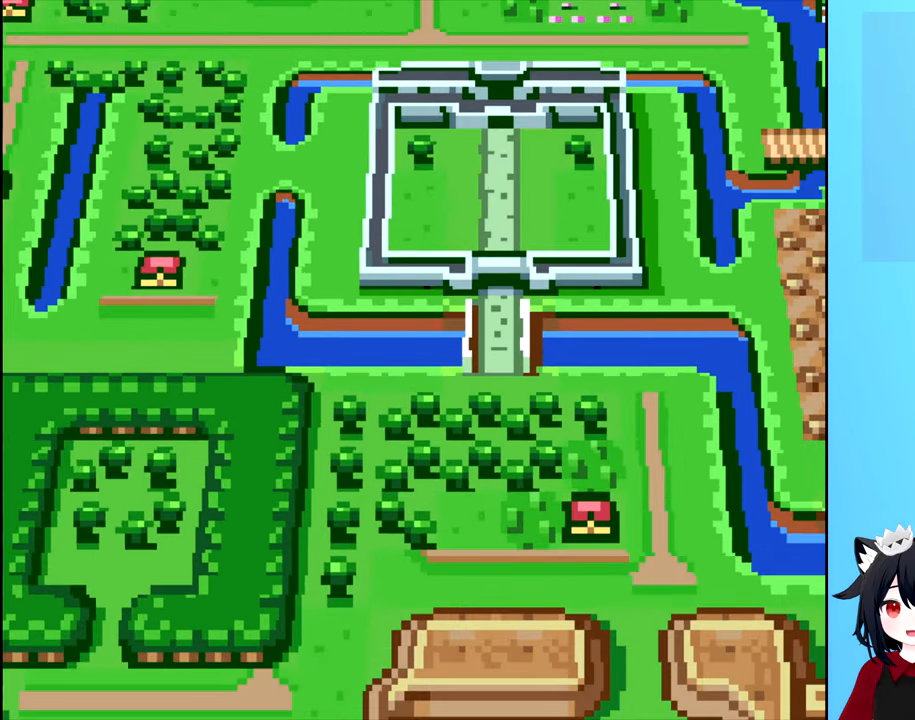
{"buttons": ["DPAD_DOWN"], "events": [[117, "DPAD_DOWN", "down"]]}
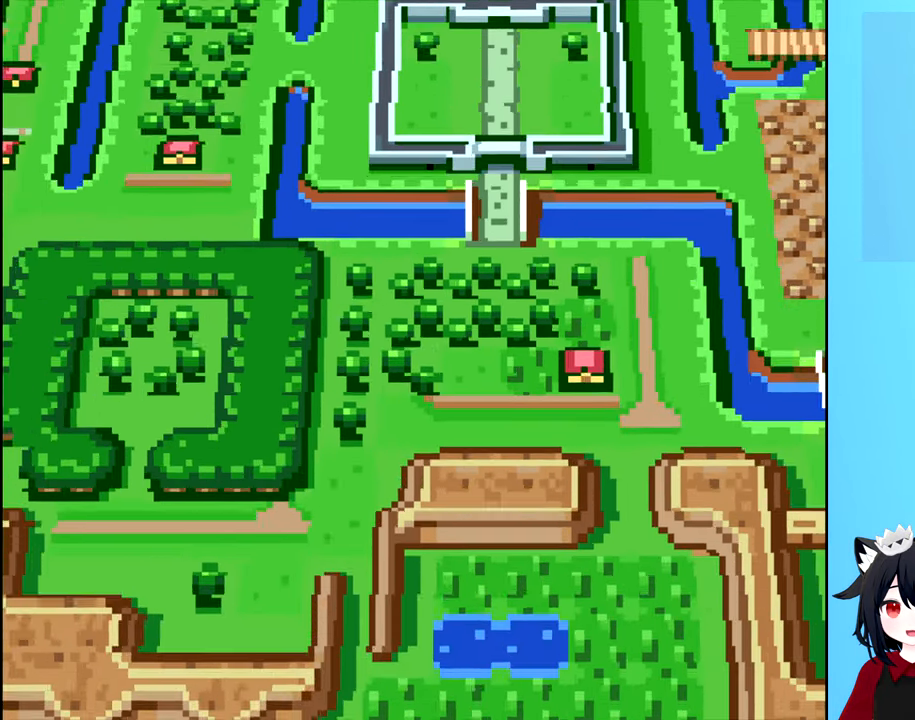
{"buttons": [], "events": [[117, "DPAD_DOWN", "up"]]}
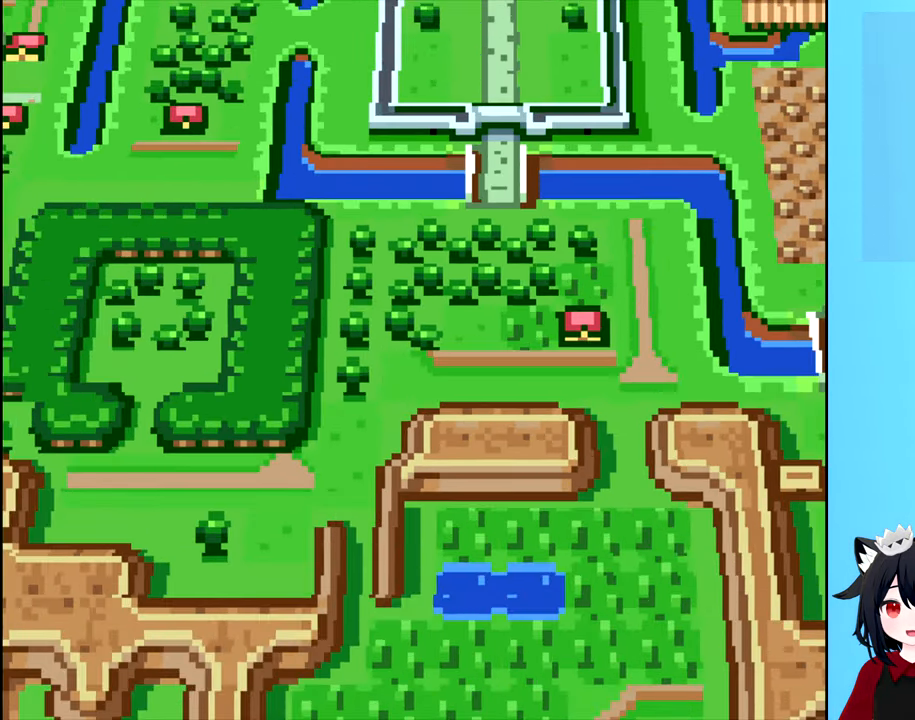
{"buttons": [], "events": []}
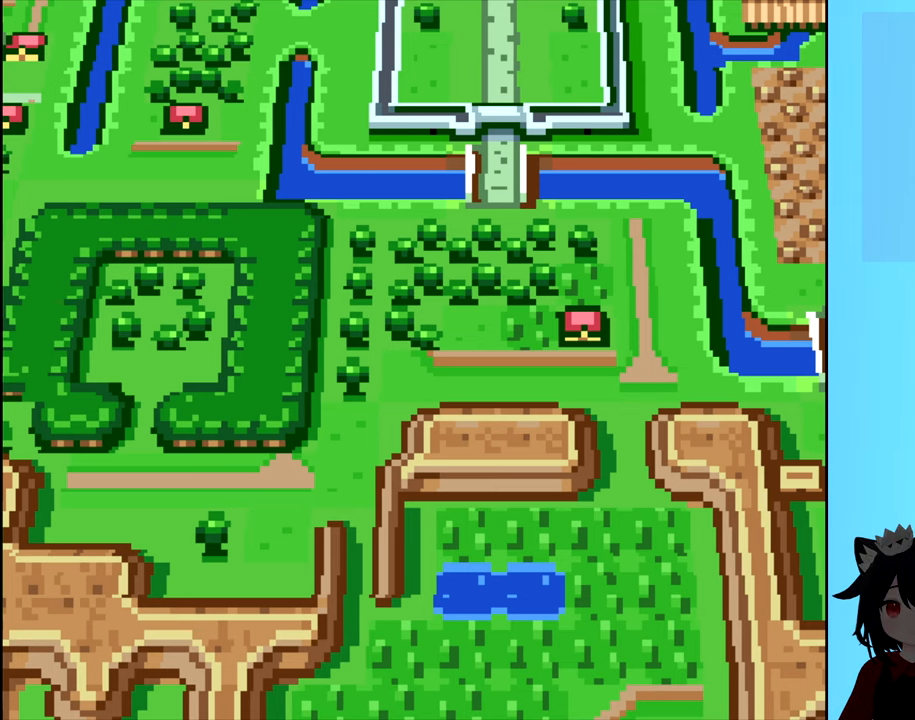
{"buttons": [], "events": []}
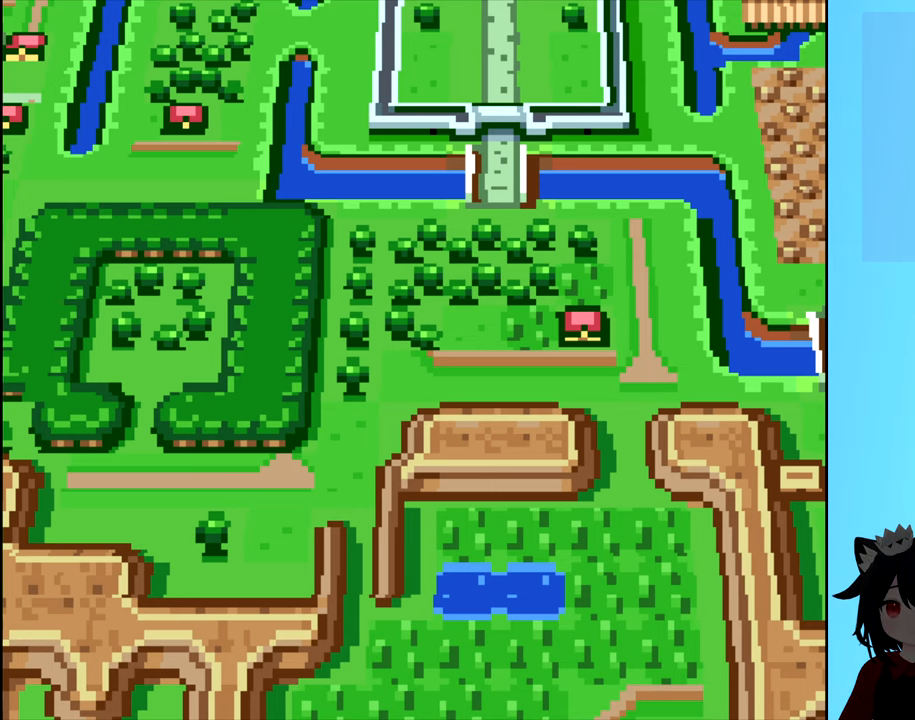
{"buttons": [], "events": []}
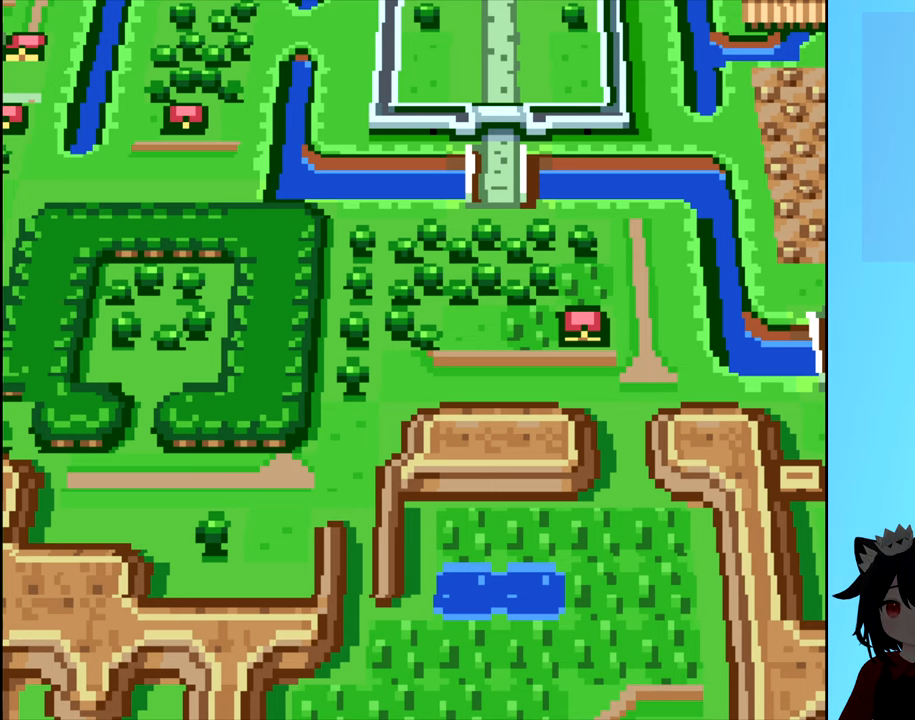
{"buttons": [], "events": []}
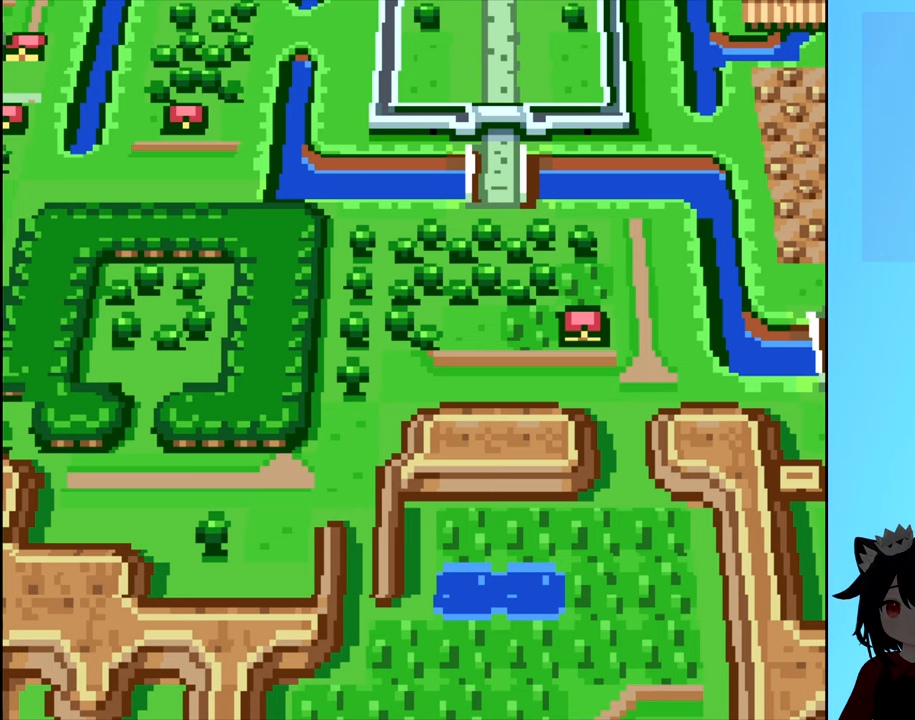
{"buttons": [], "events": []}
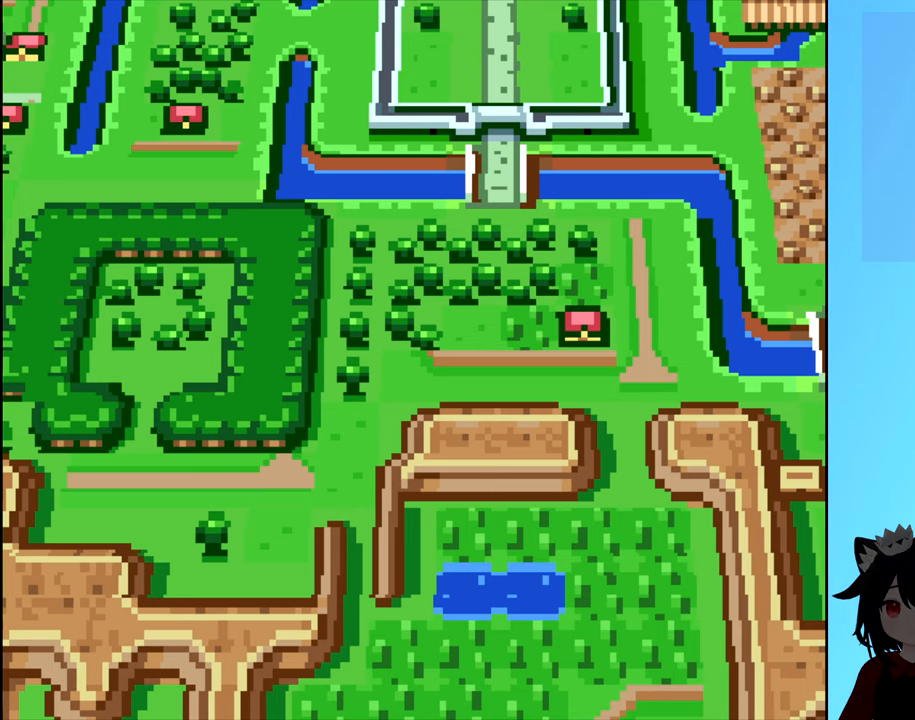
{"buttons": [], "events": []}
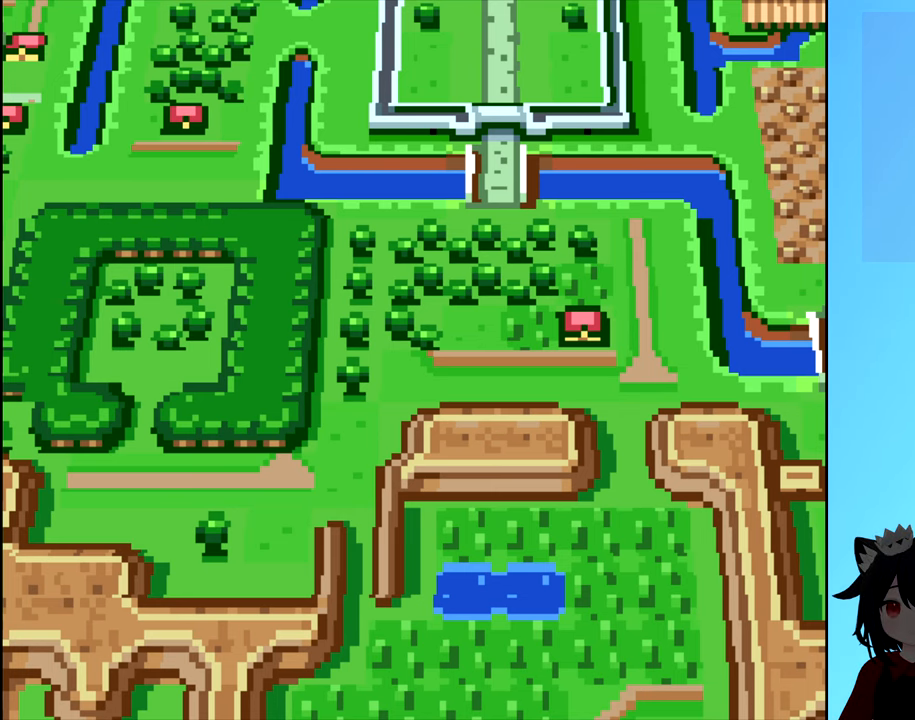
{"buttons": [], "events": []}
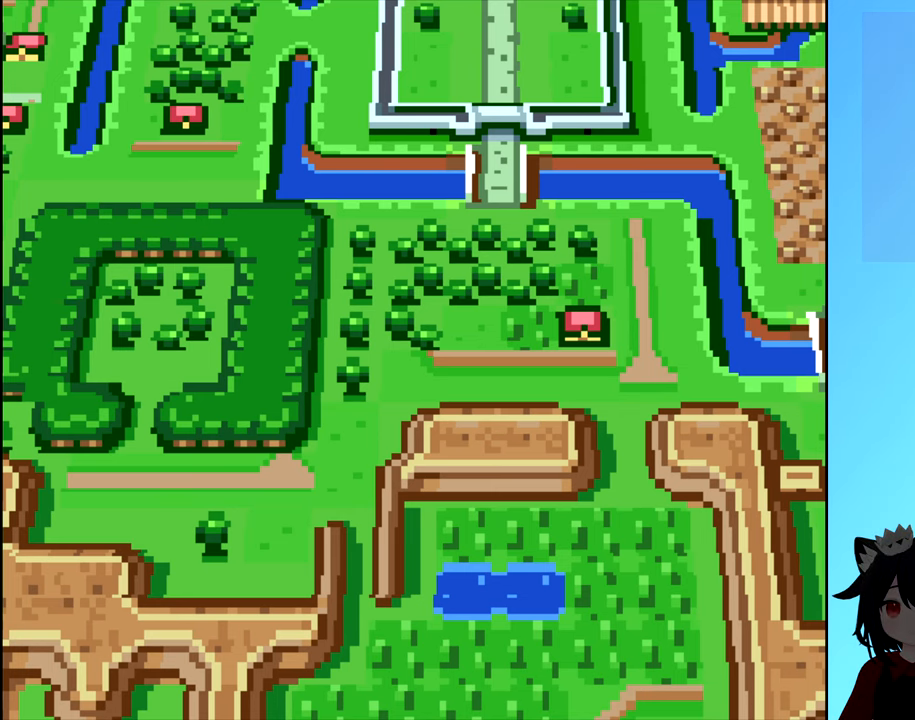
{"buttons": [], "events": []}
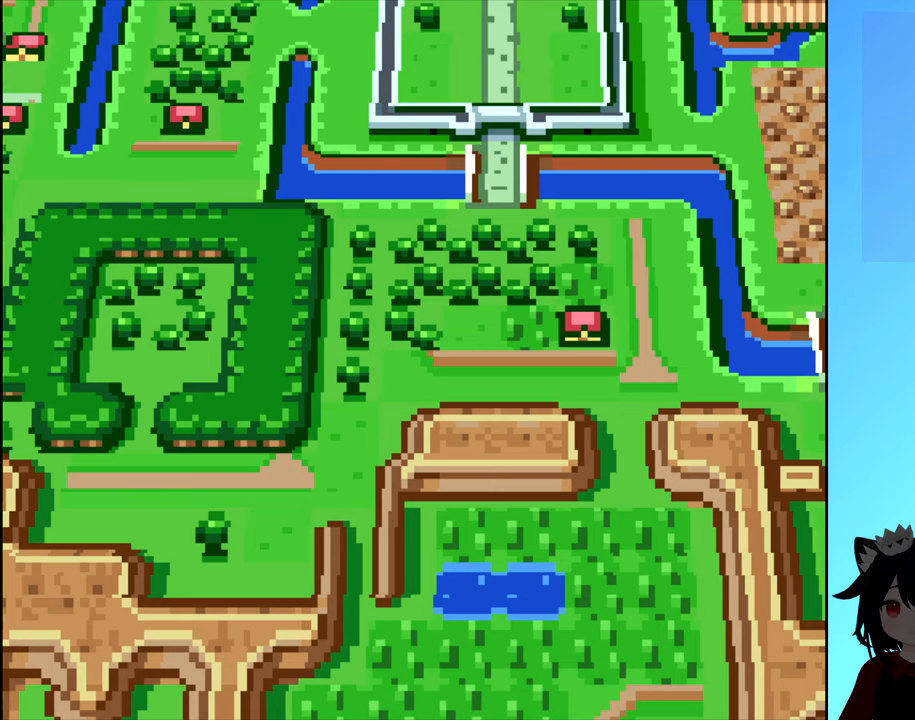
{"buttons": ["DPAD_LEFT"], "events": [[66, "DPAD_LEFT", "down"]]}
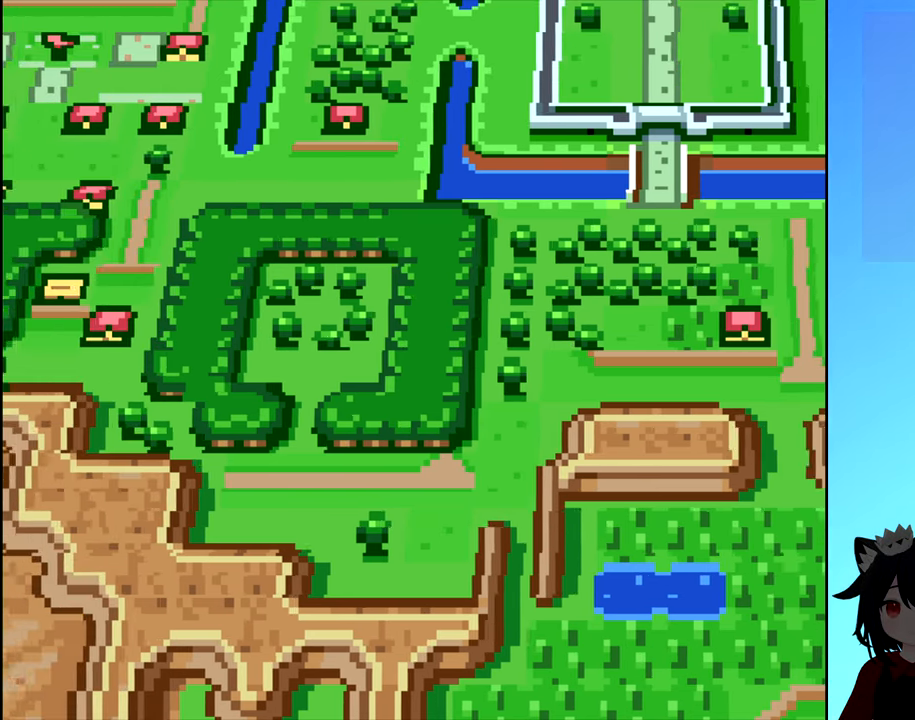
{"buttons": [], "events": [[83, "DPAD_LEFT", "up"]]}